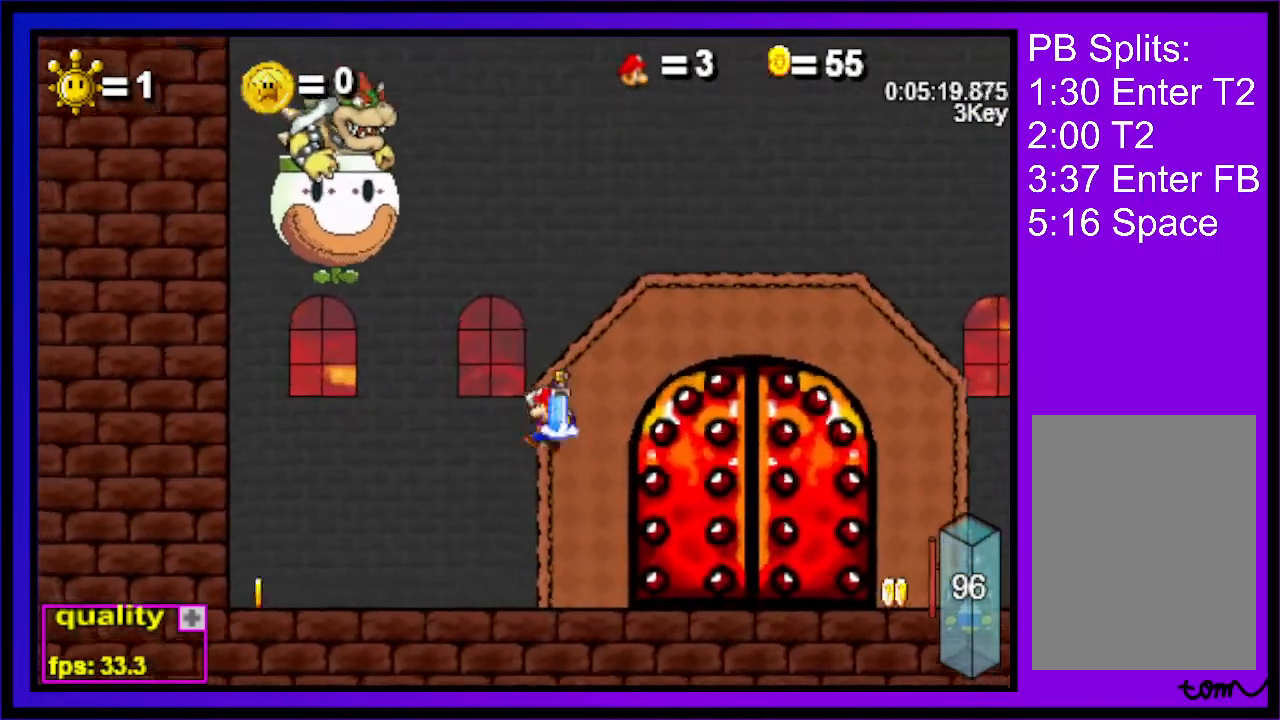
Gameplay with keyboard; each line is a JSON object with the keys held at the frame after it. "events" lists presses ("down") and releases ("up") of "c", "down", "left", "right", "up", "x" and "z" between this image and that frame as [ms after this image, input, new state], when the widget could be followed in between. No other keys are recorded. Mouse input is not recorded.
{"keys": ["c", "up"], "events": []}
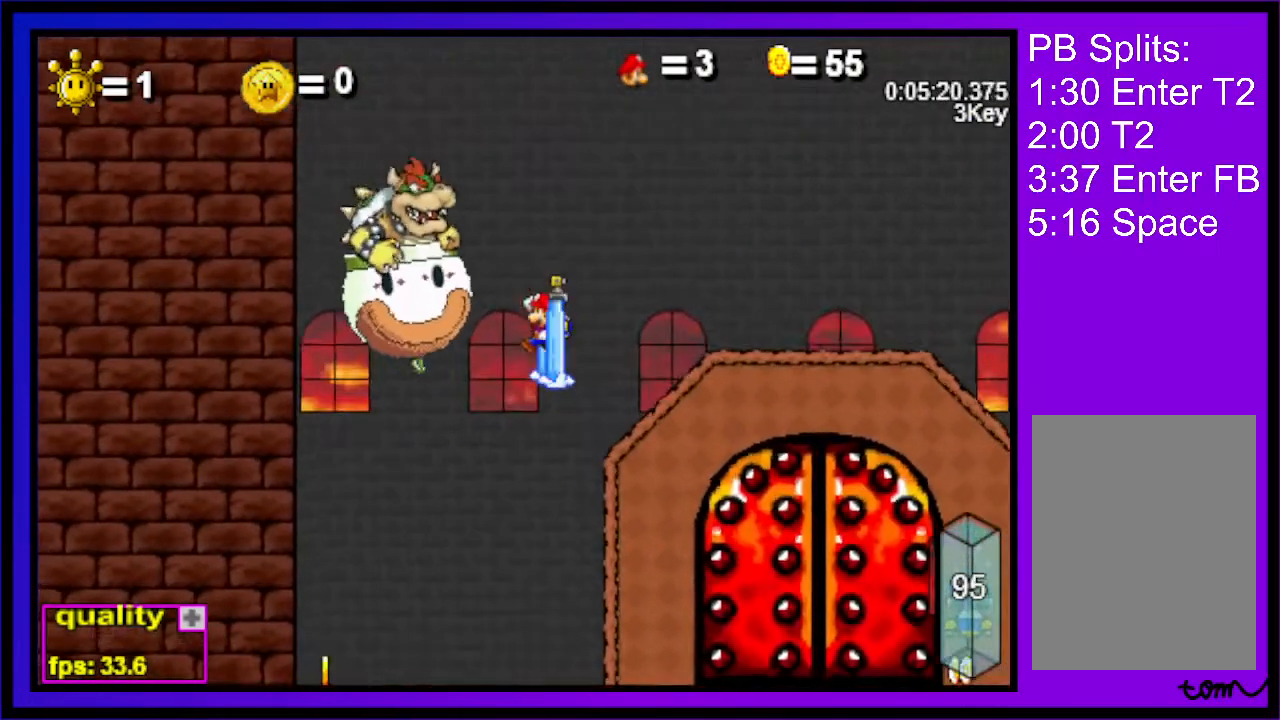
{"keys": ["c", "up"], "events": [[133, "left", "down"], [167, "left", "up"]]}
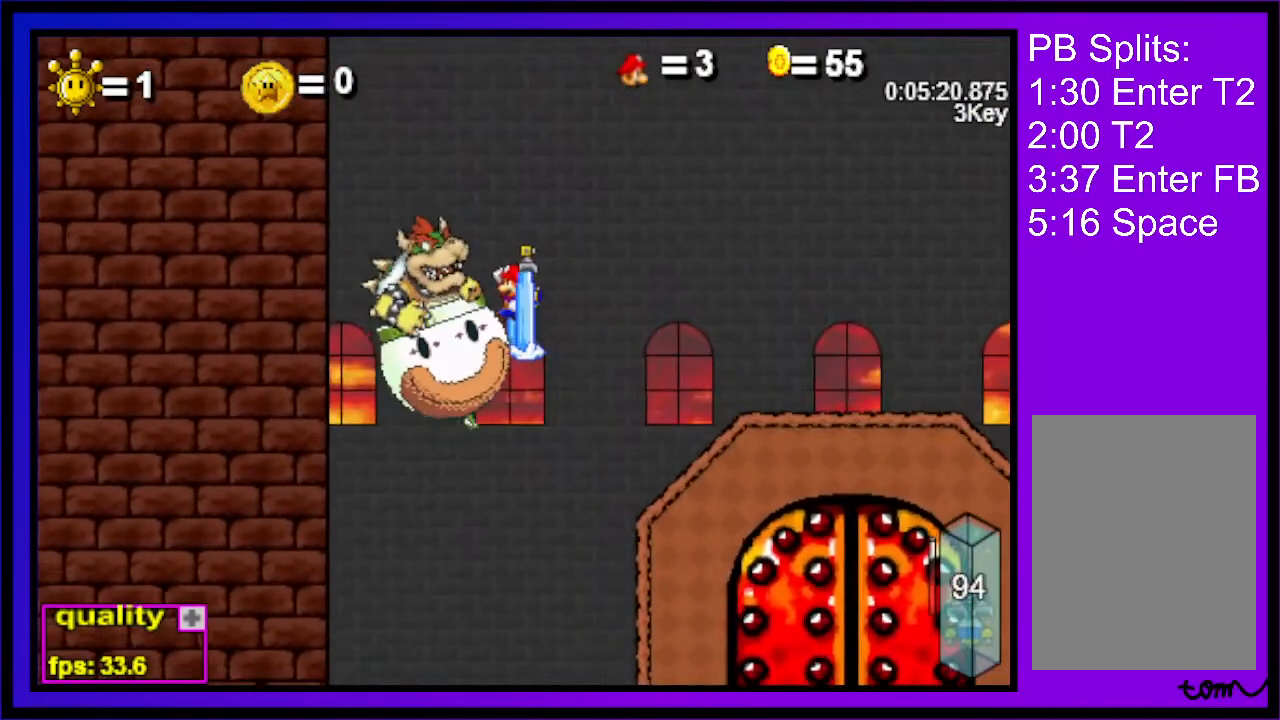
{"keys": ["c", "up"], "events": []}
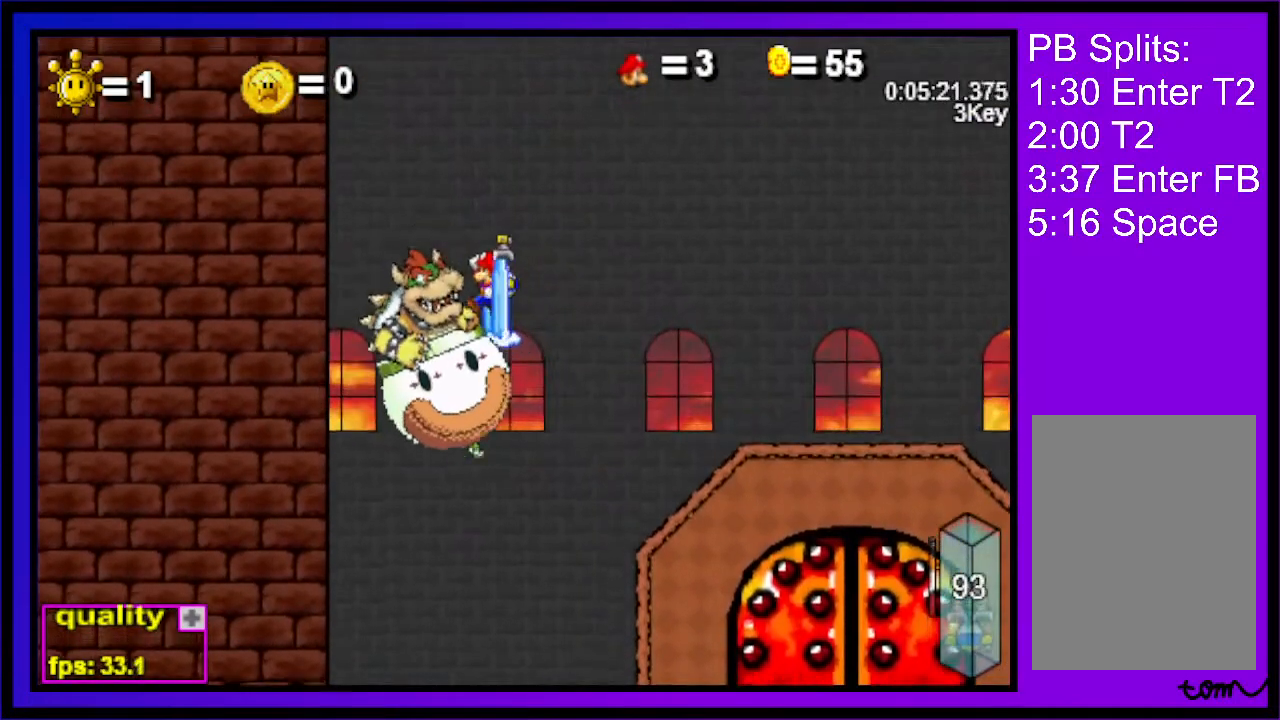
{"keys": [], "events": [[33, "up", "up"], [100, "c", "up"]]}
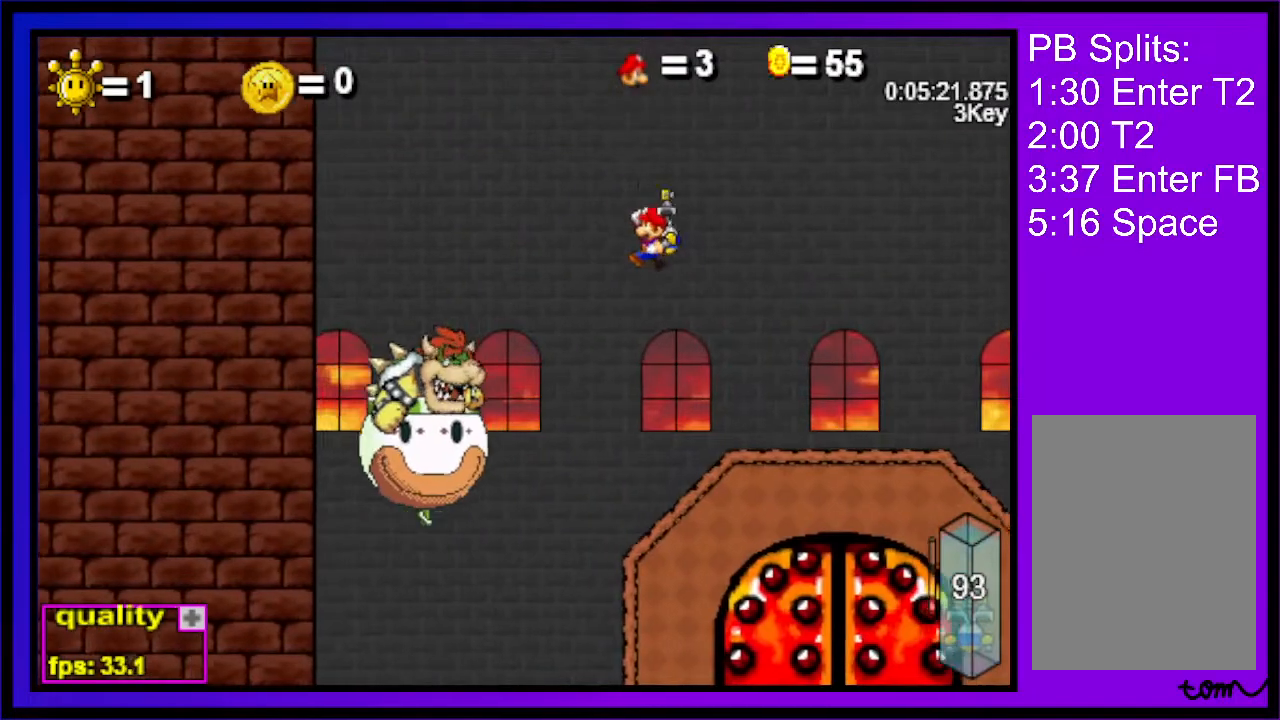
{"keys": ["left", "up"], "events": [[167, "left", "down"], [400, "down", "down"], [500, "down", "up"], [500, "up", "down"]]}
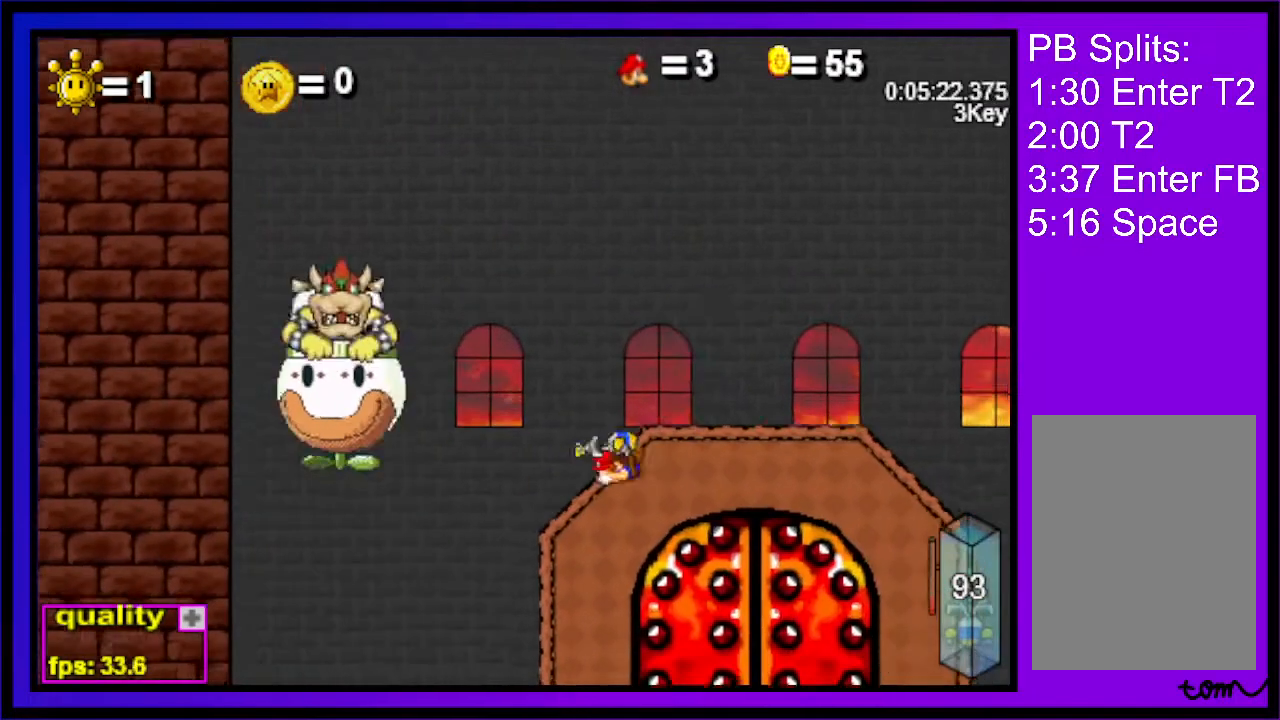
{"keys": ["left", "up"], "events": []}
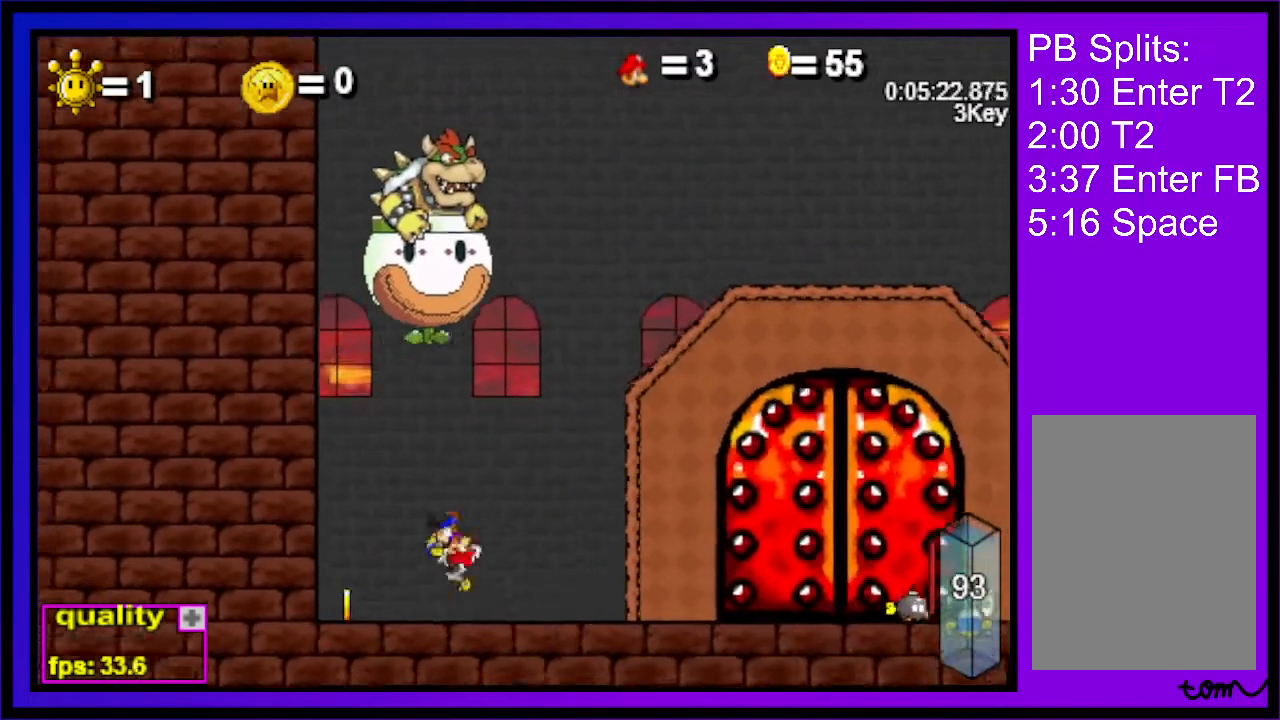
{"keys": [], "events": [[33, "up", "up"], [67, "left", "up"], [67, "right", "down"], [300, "right", "up"]]}
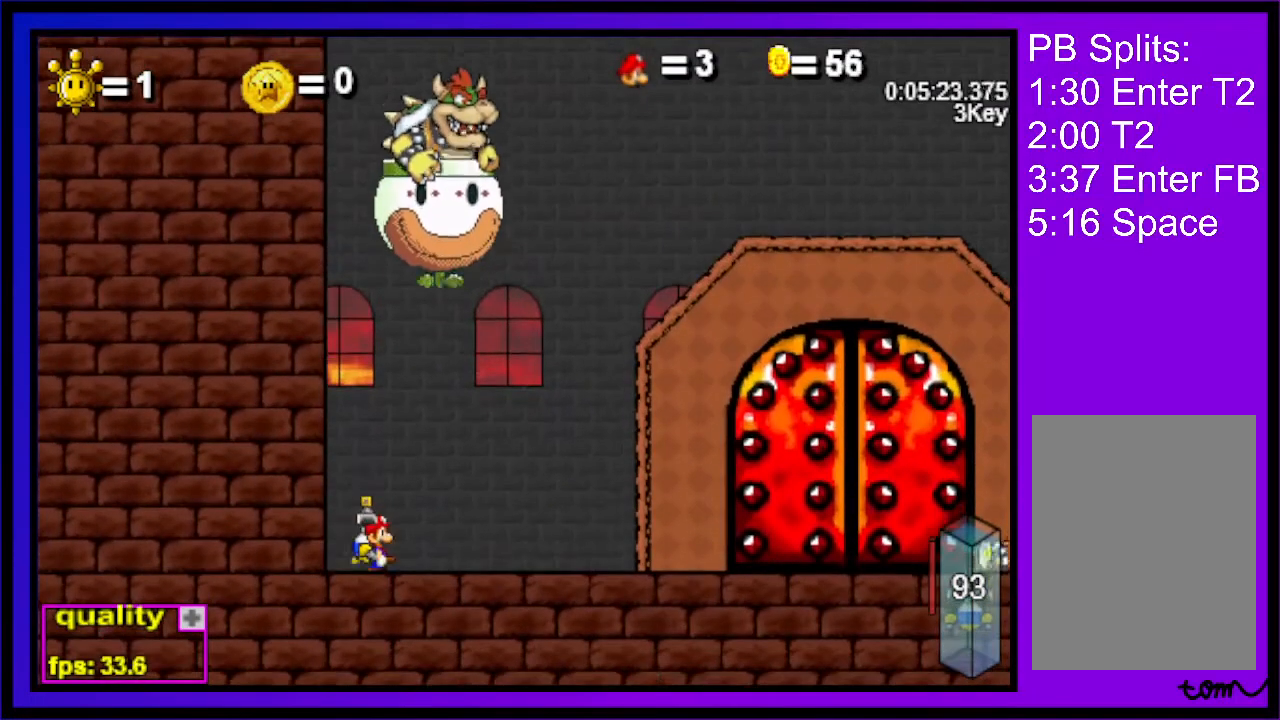
{"keys": [], "events": [[267, "c", "down"], [367, "c", "up"], [400, "c", "down"], [500, "c", "up"]]}
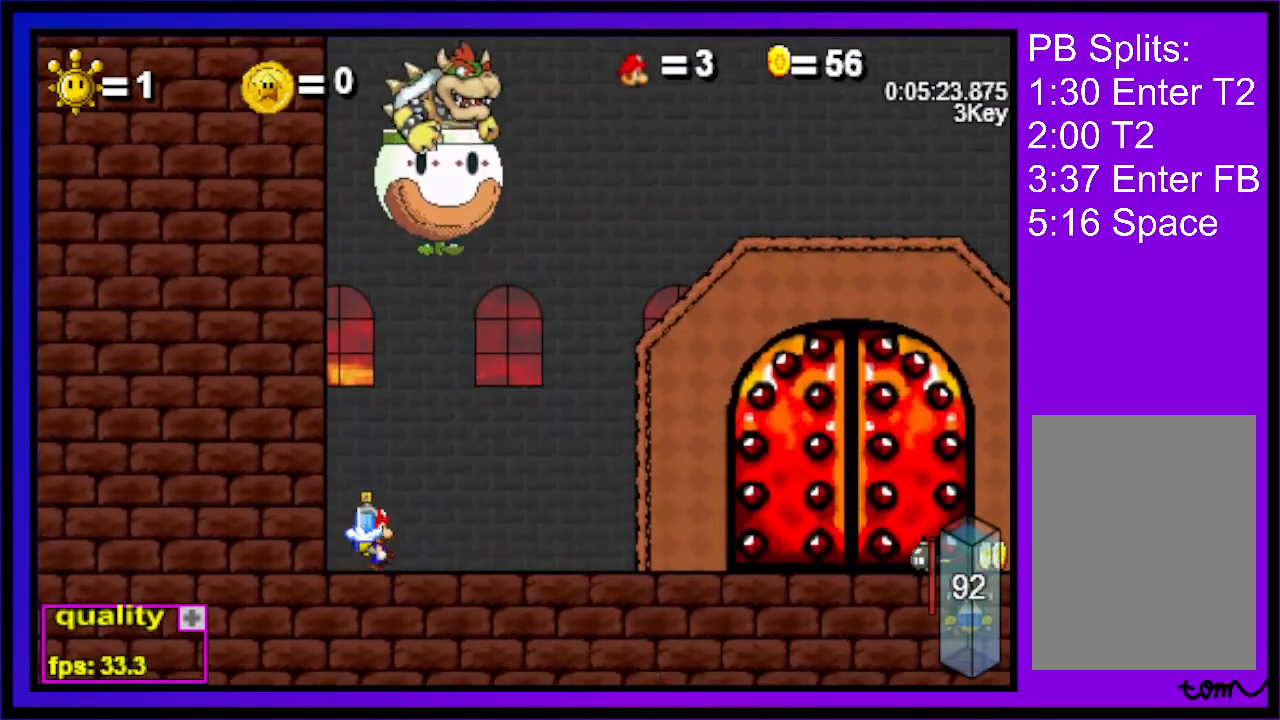
{"keys": [], "events": [[100, "c", "down"], [167, "c", "up"], [200, "c", "down"], [433, "c", "up"]]}
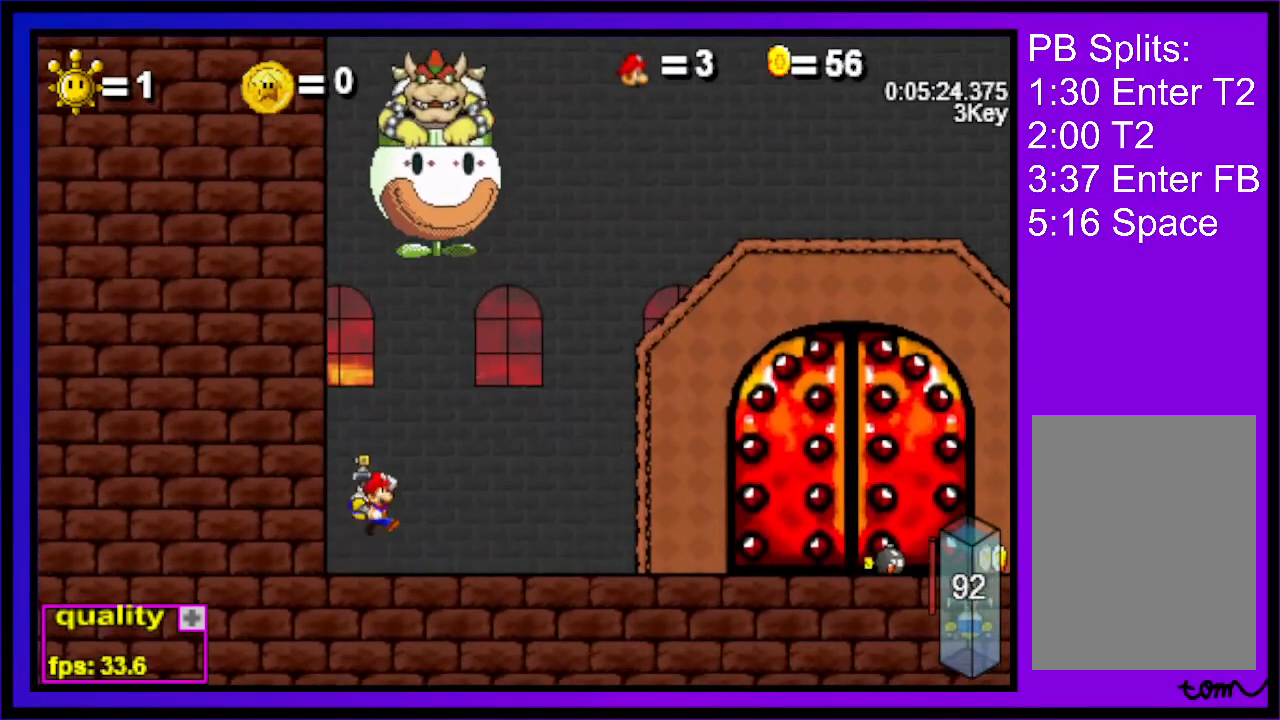
{"keys": ["right", "up"], "events": [[33, "down", "down"], [67, "right", "down"], [100, "up", "down"], [167, "down", "up"]]}
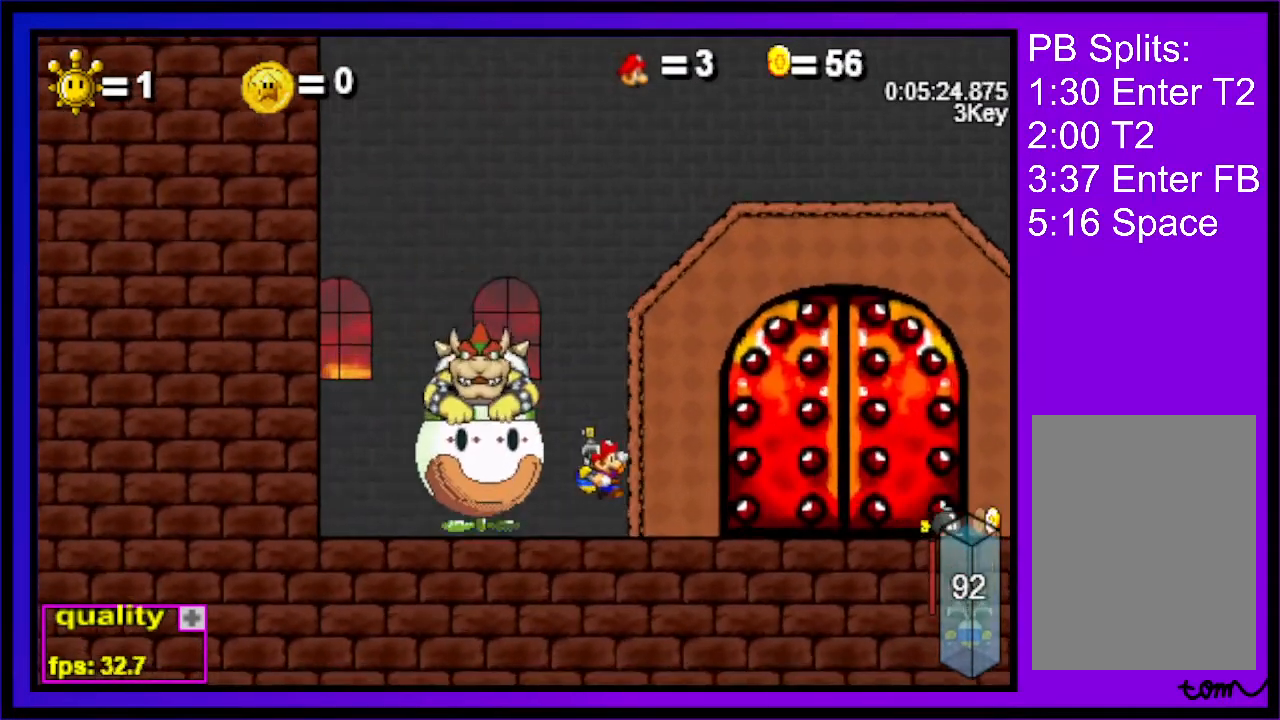
{"keys": ["right"], "events": [[100, "up", "up"]]}
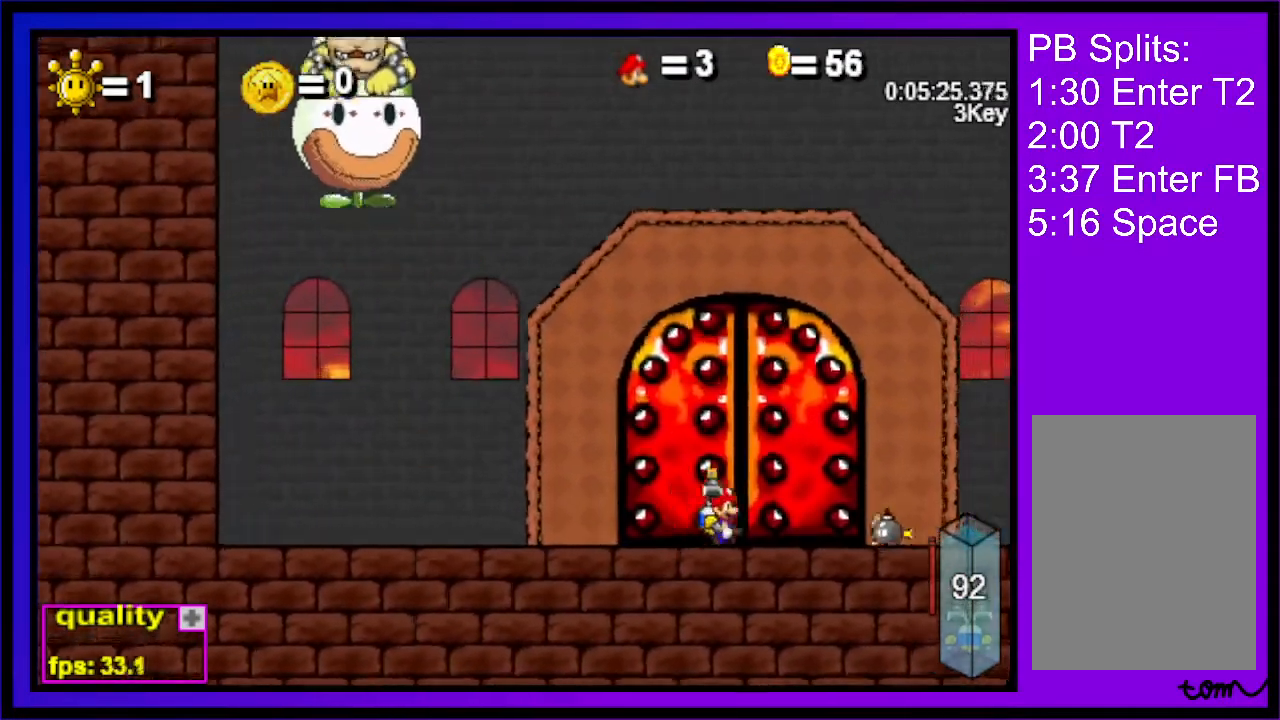
{"keys": ["left"], "events": [[133, "x", "down"], [200, "left", "down"], [200, "right", "up"], [233, "x", "up"]]}
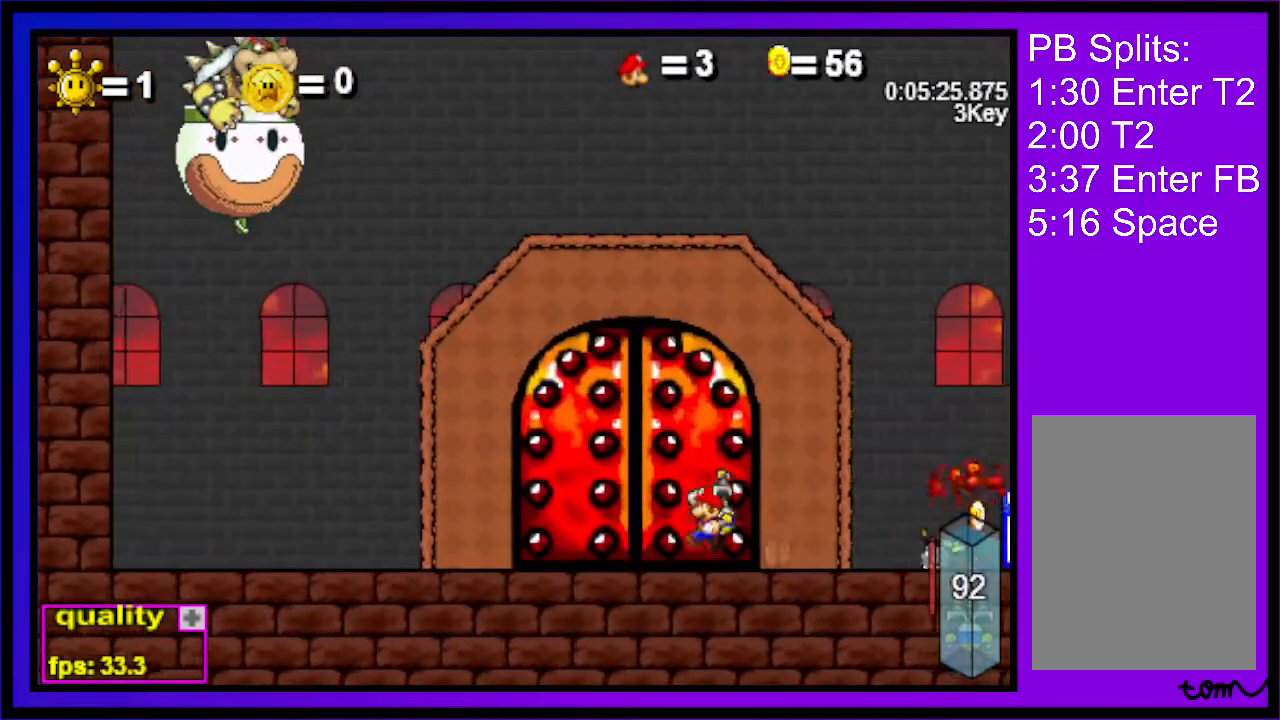
{"keys": ["left", "up"], "events": [[33, "up", "down"], [67, "down", "down"], [67, "up", "up"], [200, "down", "up"], [267, "up", "down"]]}
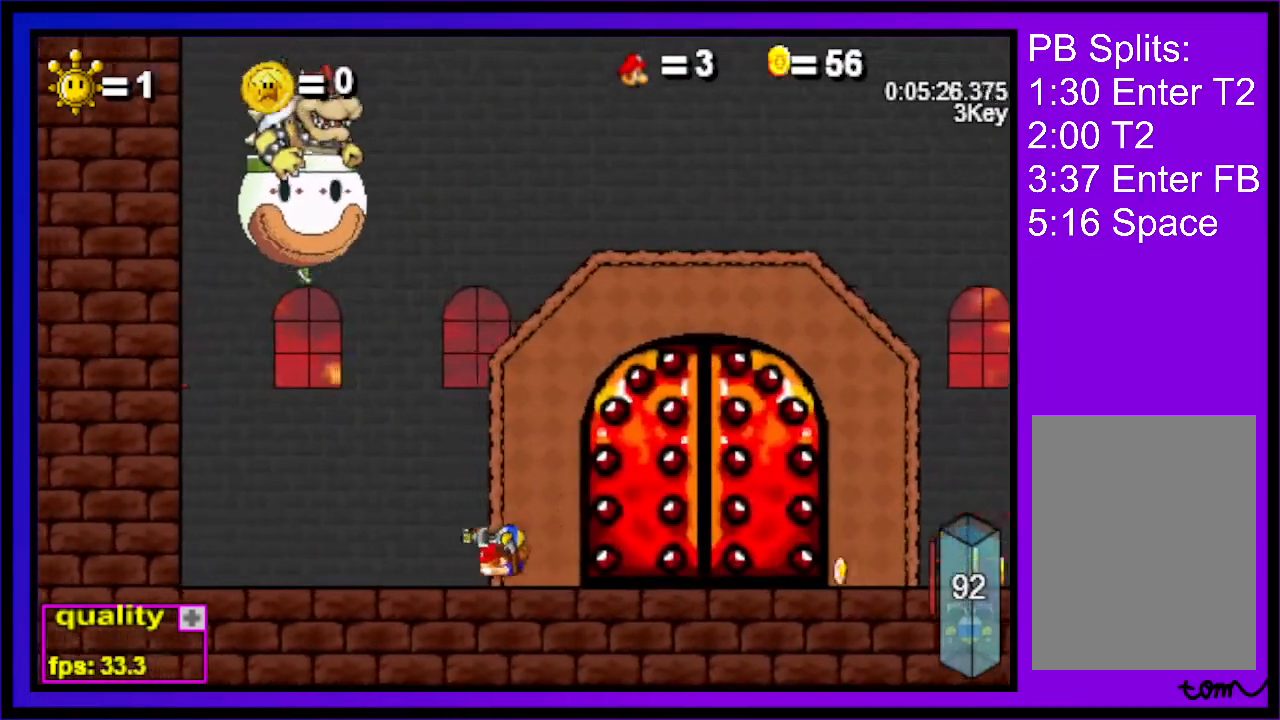
{"keys": ["c", "up"], "events": [[233, "left", "up"], [267, "right", "down"], [367, "c", "down"], [467, "c", "up"], [467, "right", "up"], [500, "c", "down"]]}
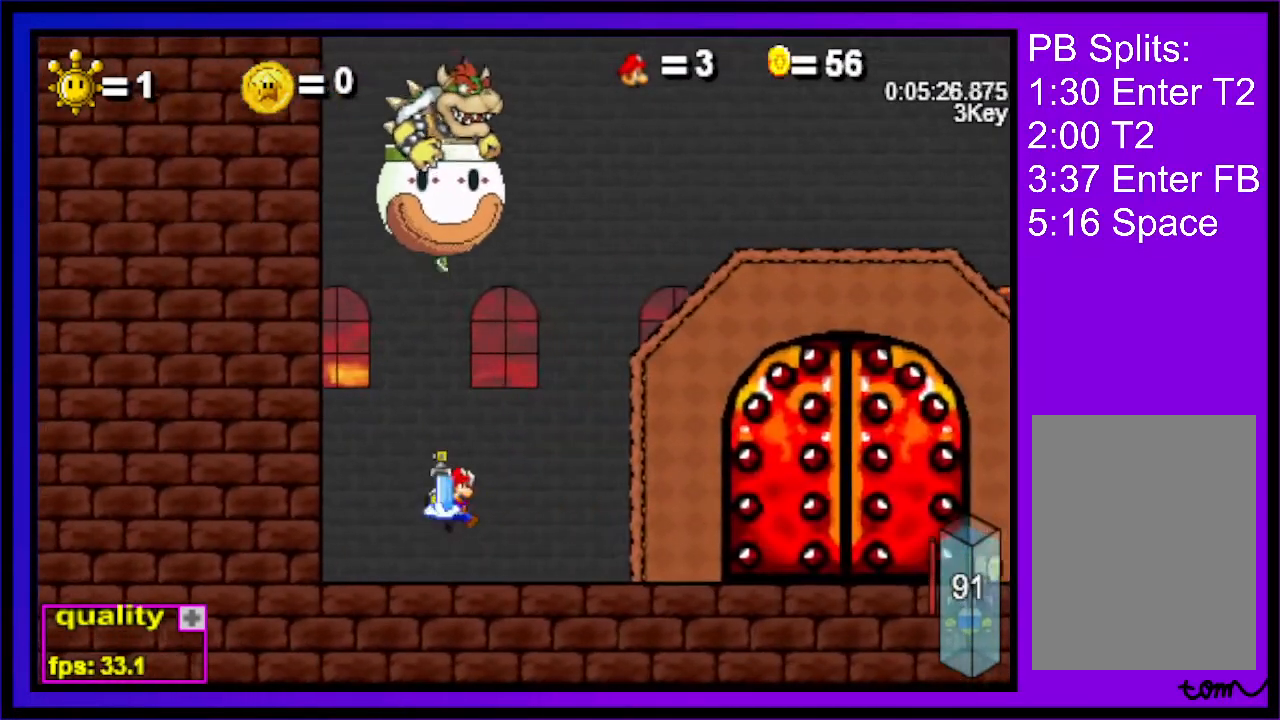
{"keys": ["c", "up"], "events": [[67, "c", "up"], [167, "c", "down"], [200, "c", "up"], [300, "c", "down"], [400, "c", "up"], [433, "c", "down"]]}
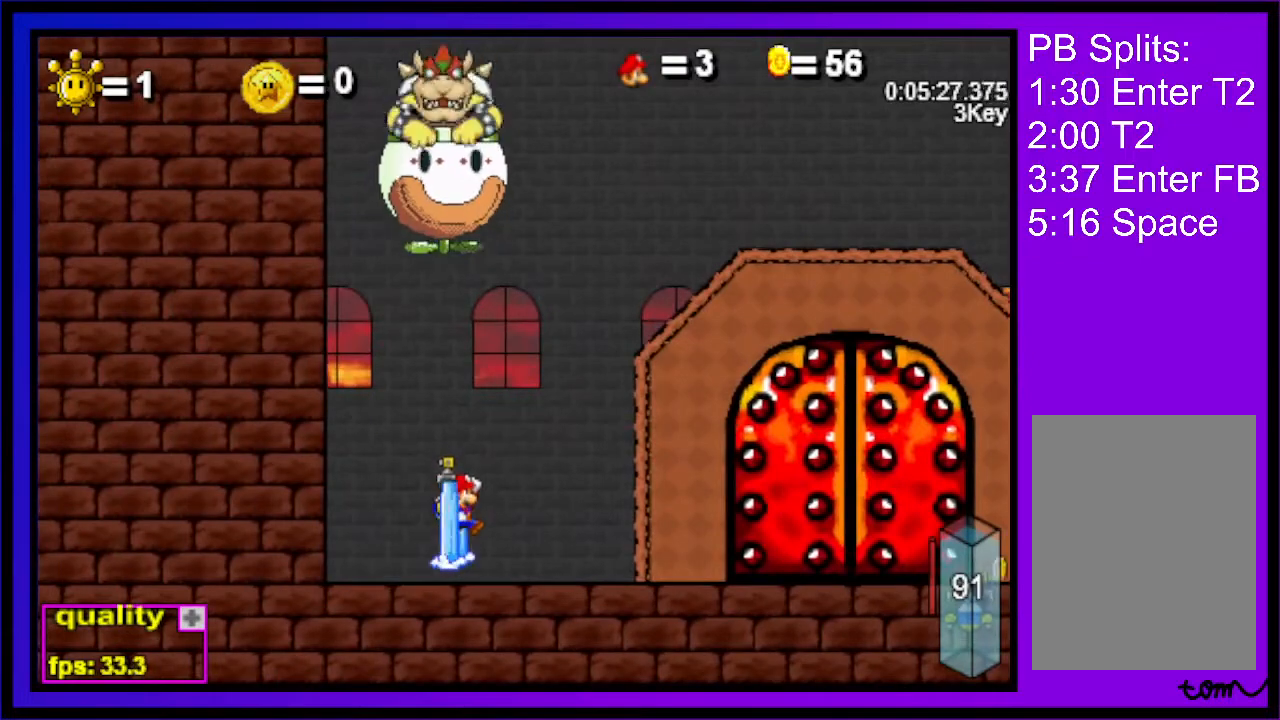
{"keys": ["down", "right", "up"], "events": [[100, "c", "up"], [167, "c", "down"], [267, "c", "up"], [367, "down", "down"], [400, "right", "down"]]}
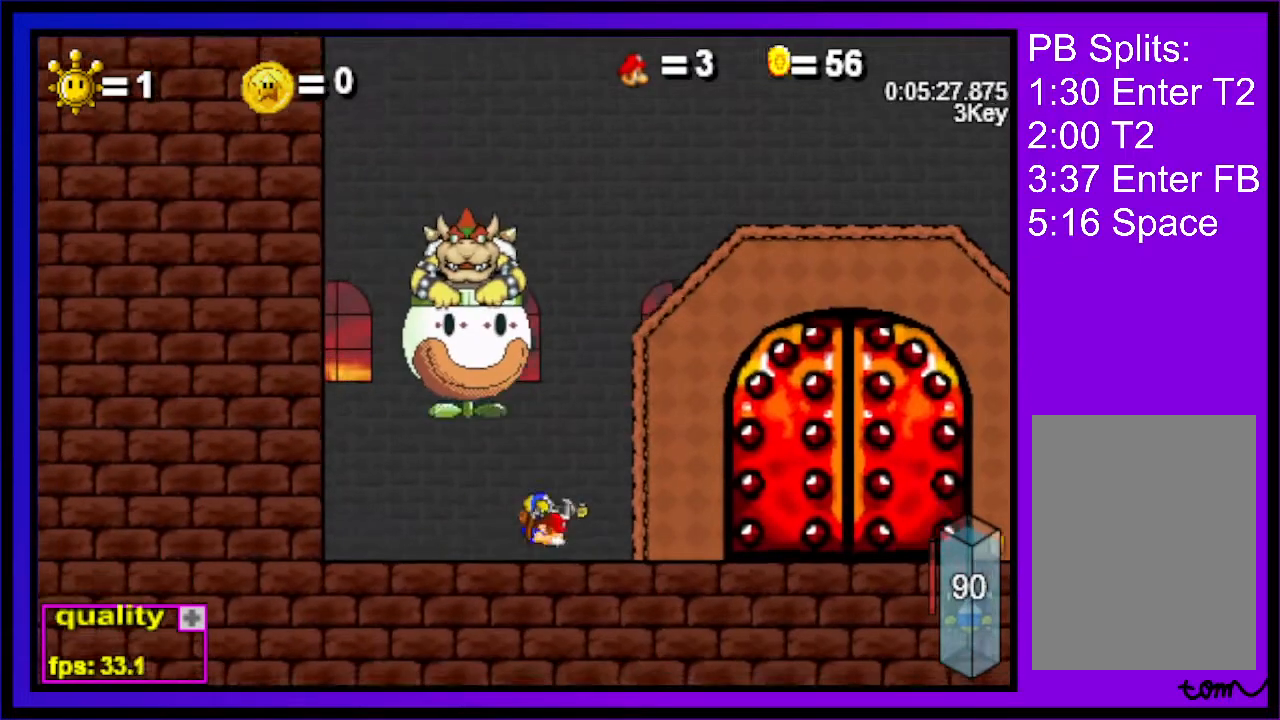
{"keys": ["left", "up"], "events": [[133, "right", "up"], [233, "down", "up"], [233, "left", "down"], [233, "up", "up"], [367, "down", "down"], [433, "down", "up"], [433, "up", "down"]]}
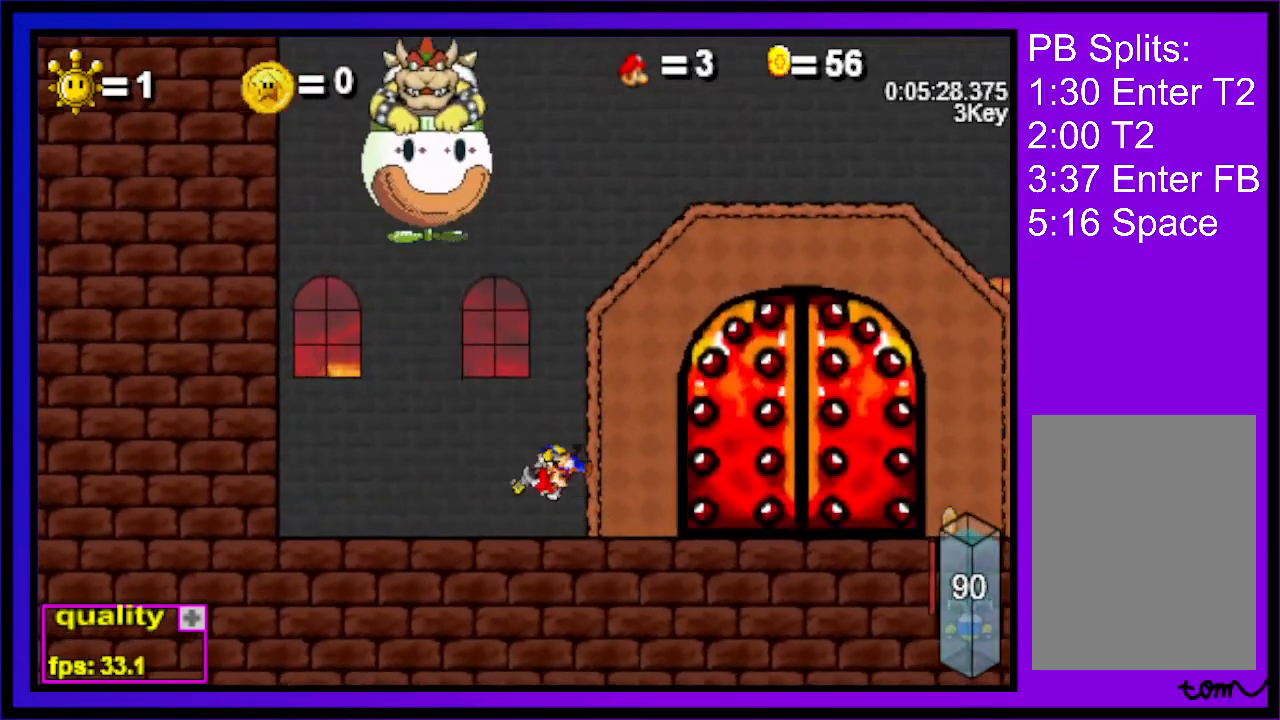
{"keys": [], "events": [[200, "up", "up"], [300, "left", "up"], [333, "right", "down"], [367, "right", "up"]]}
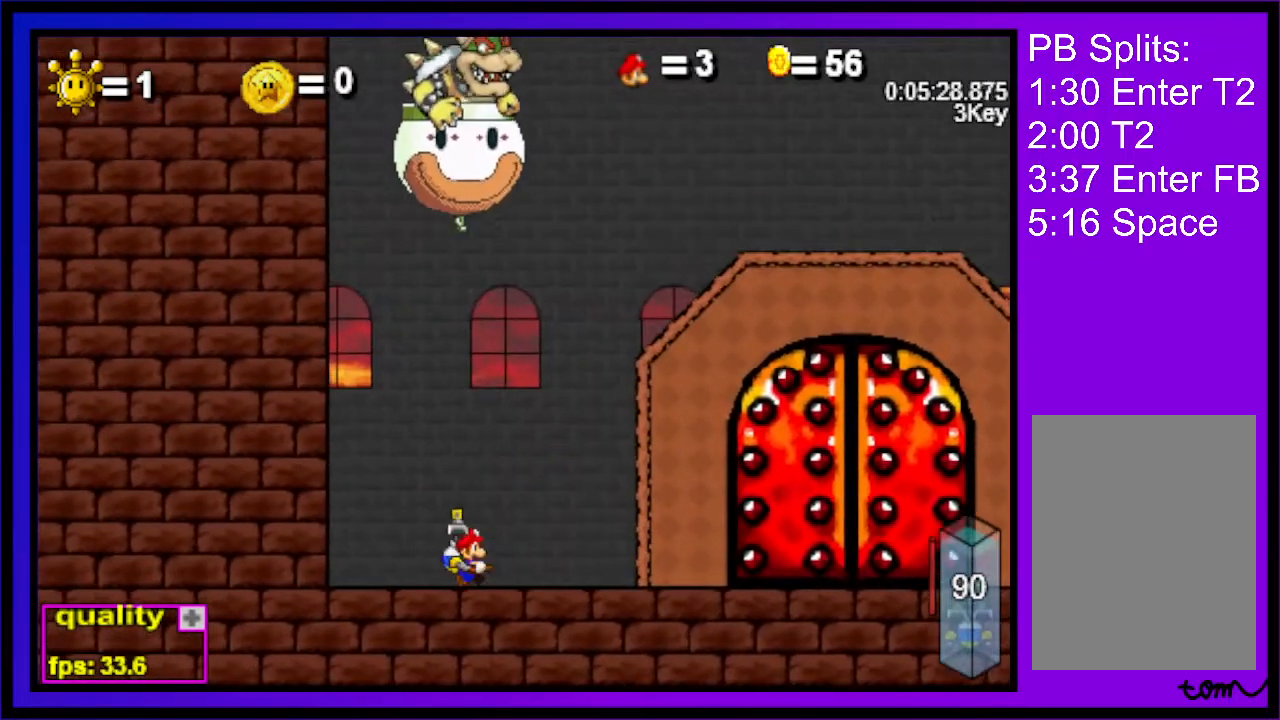
{"keys": [], "events": []}
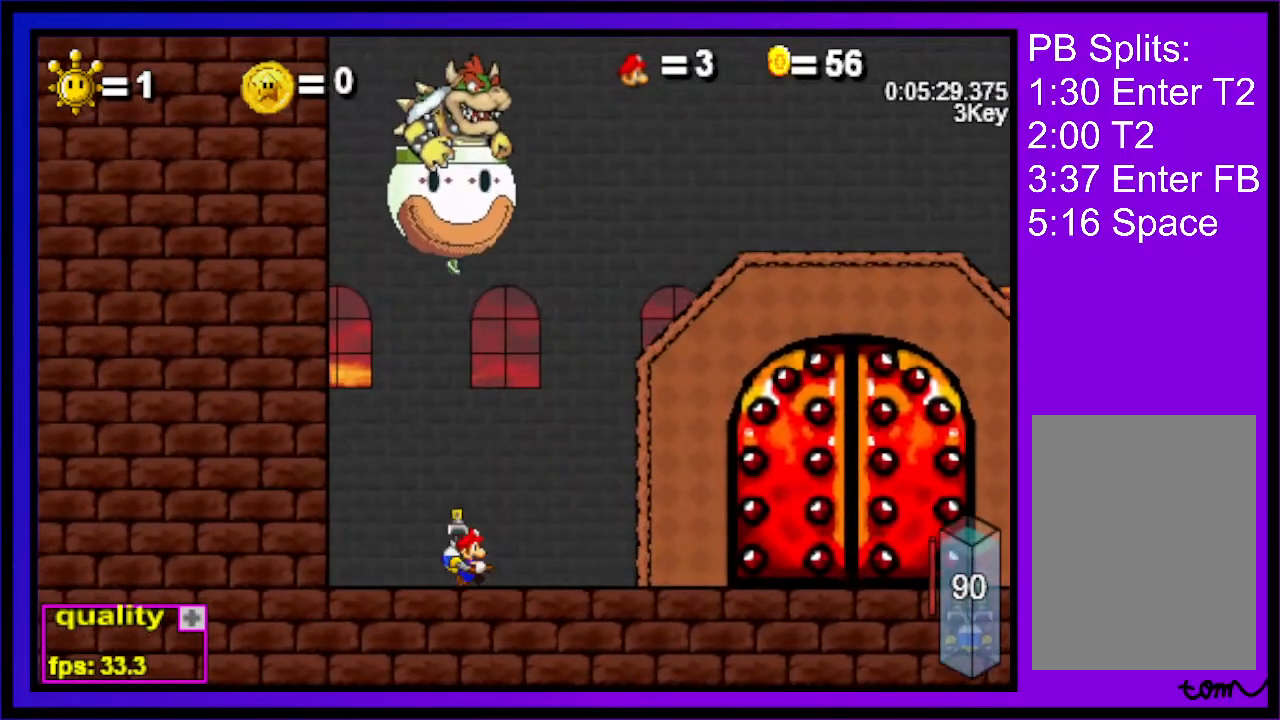
{"keys": [], "events": []}
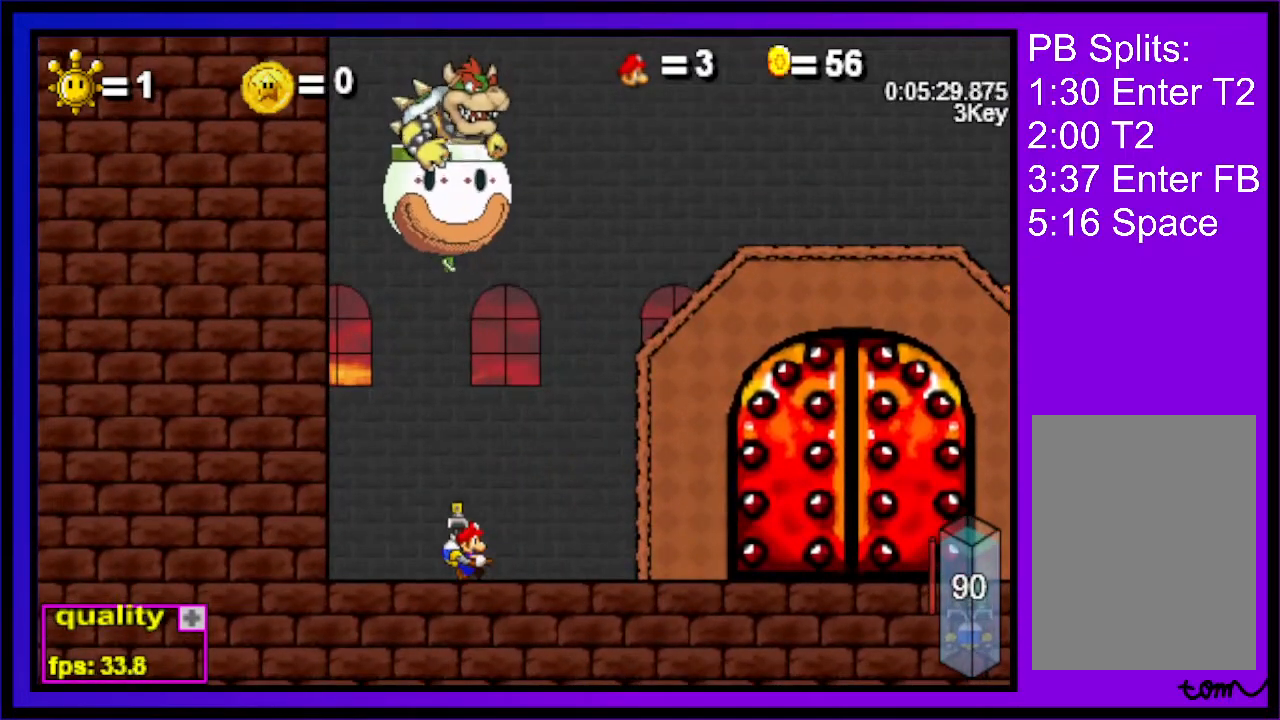
{"keys": ["c"], "events": [[300, "c", "down"], [333, "c", "up"], [467, "c", "down"]]}
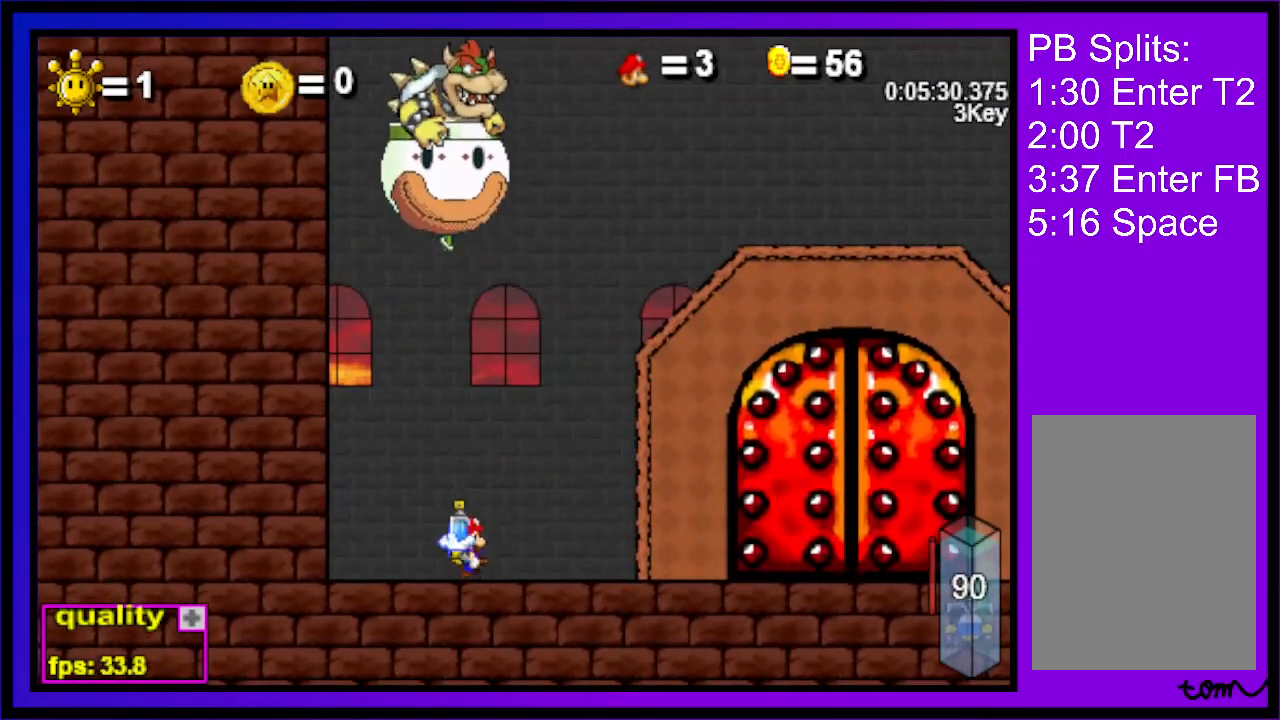
{"keys": ["down"], "events": [[33, "c", "up"], [100, "c", "down"], [167, "c", "up"], [200, "c", "down"], [367, "c", "up"], [467, "down", "down"]]}
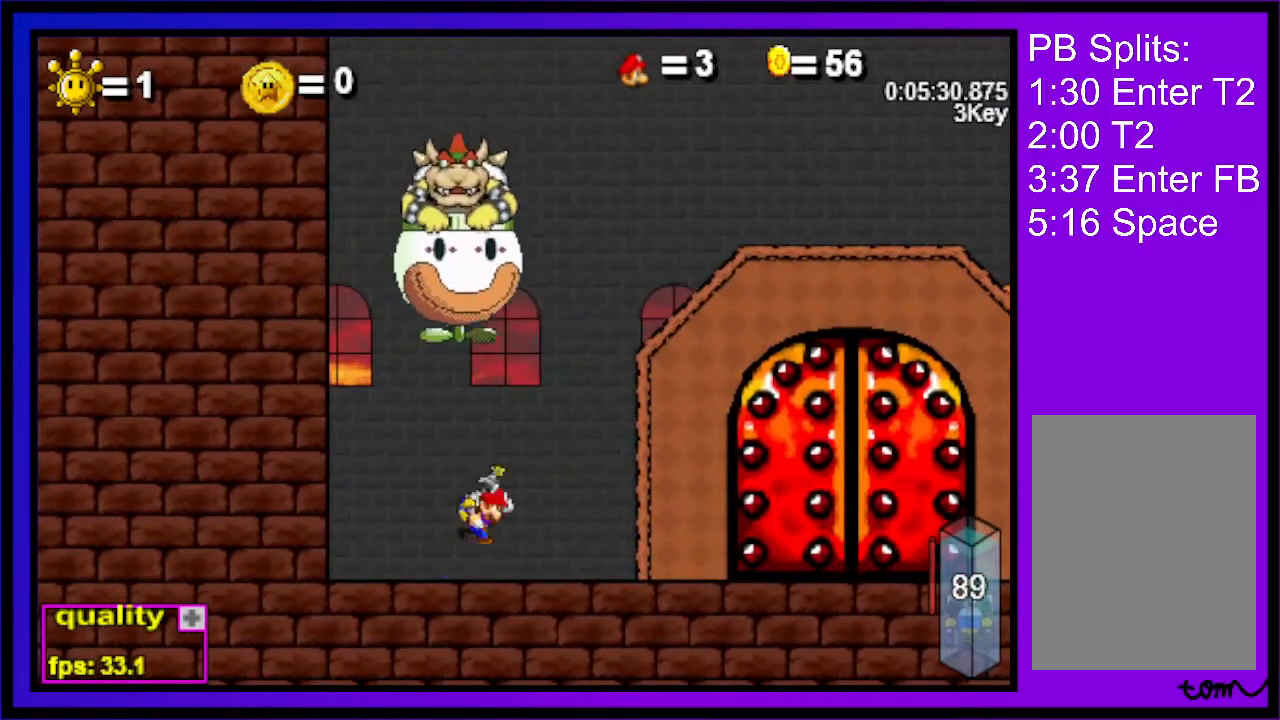
{"keys": ["down", "left"], "events": [[33, "right", "down"], [100, "down", "up"], [100, "up", "down"], [267, "right", "up"], [300, "left", "down"], [300, "up", "up"], [500, "down", "down"]]}
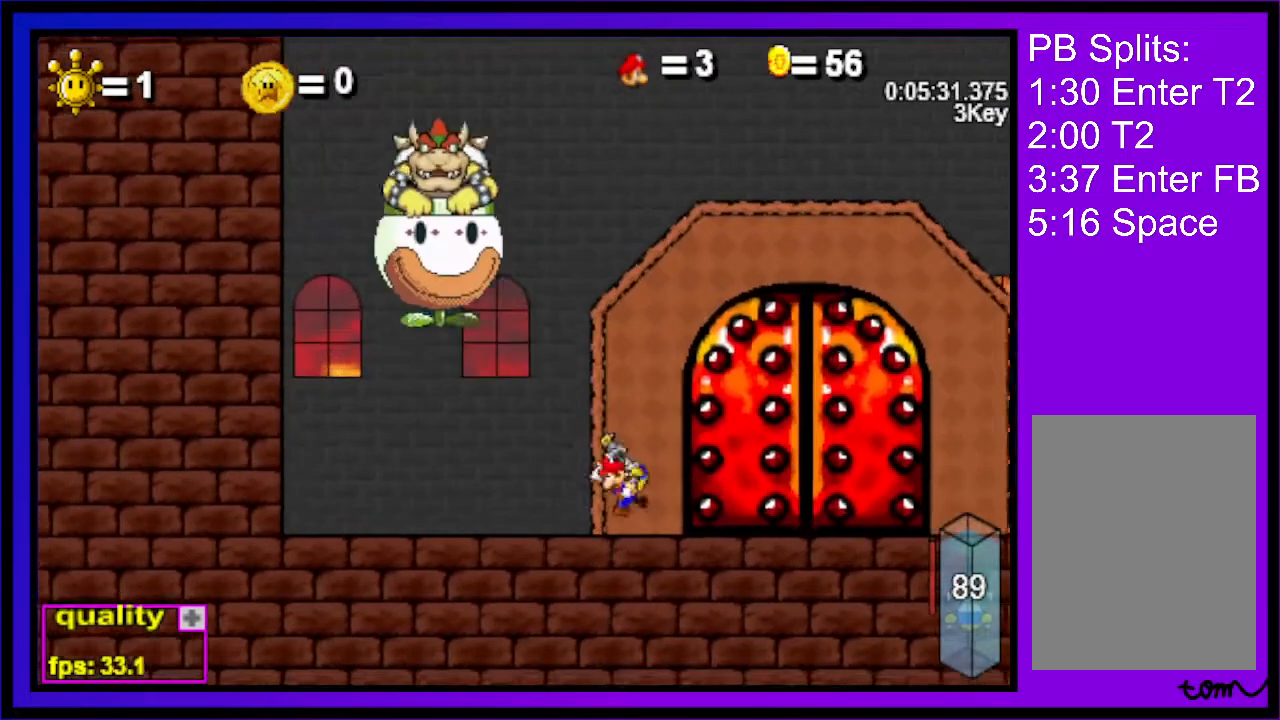
{"keys": ["right"], "events": [[67, "down", "up"], [67, "up", "down"], [233, "up", "up"], [433, "left", "up"], [467, "right", "down"]]}
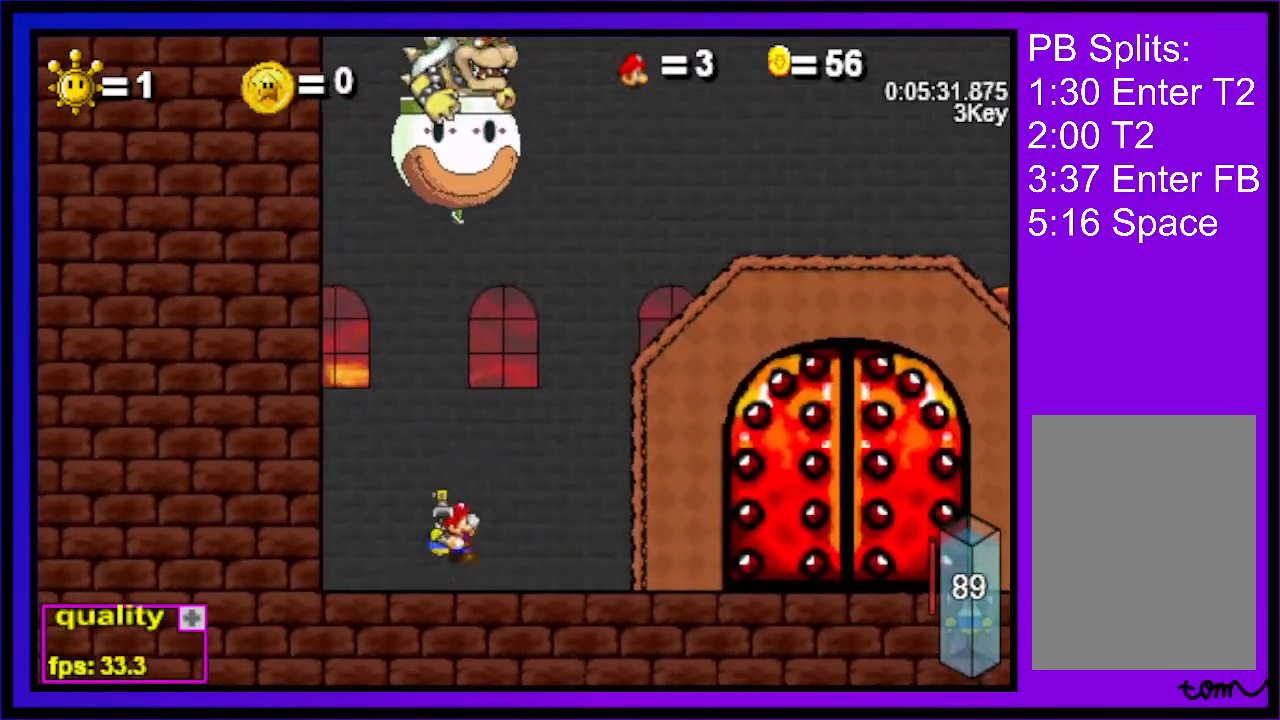
{"keys": [], "events": [[33, "right", "up"]]}
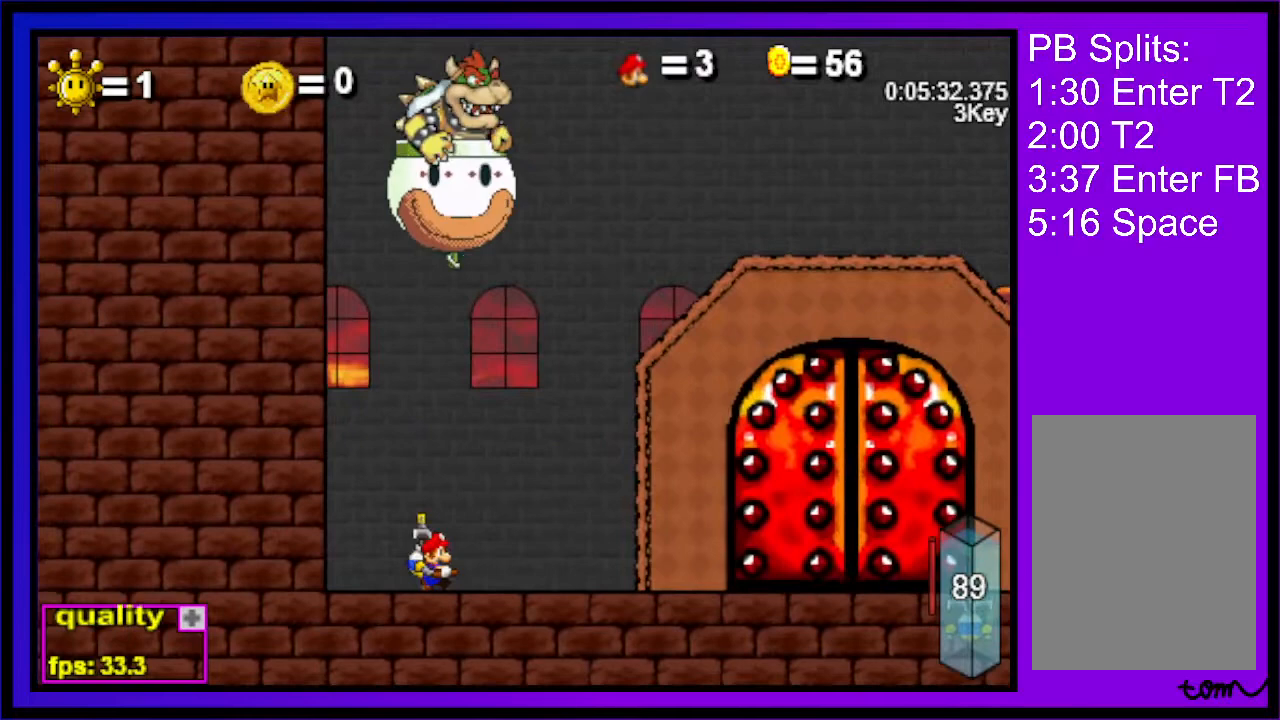
{"keys": [], "events": []}
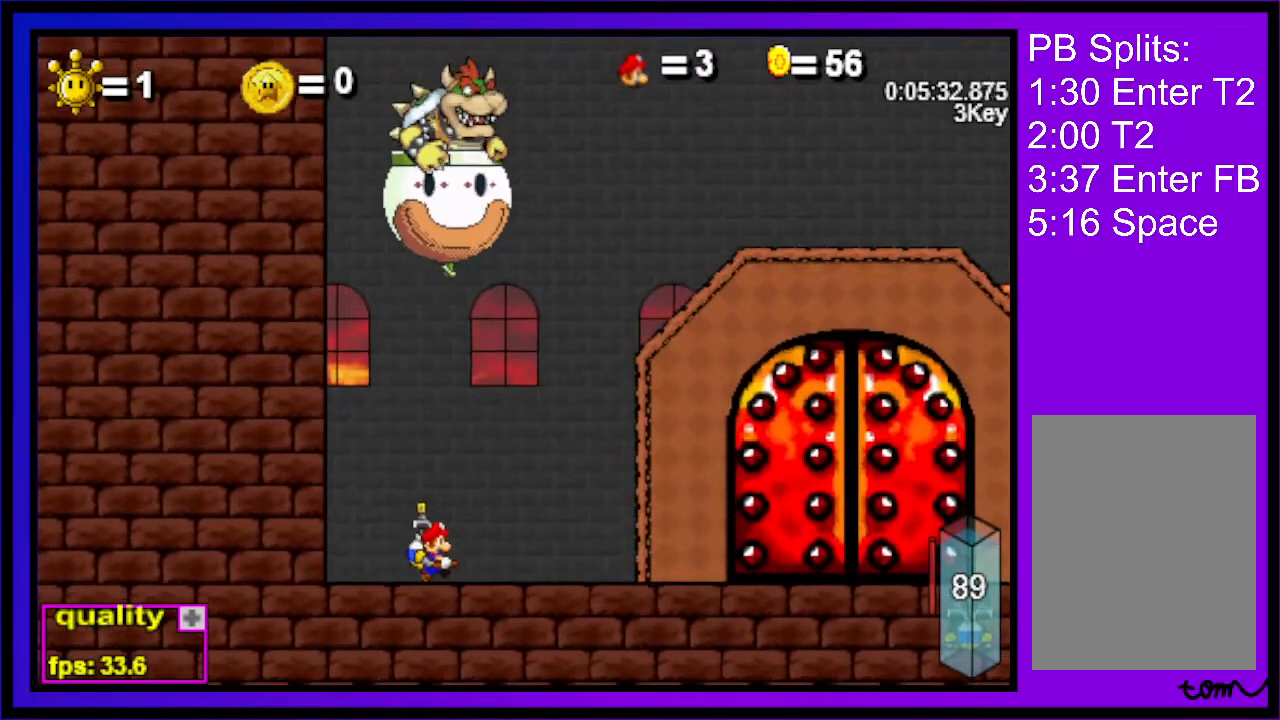
{"keys": ["c"], "events": [[33, "c", "down"], [133, "c", "up"], [200, "c", "down"], [267, "c", "up"], [333, "c", "down"], [433, "c", "up"], [467, "c", "down"]]}
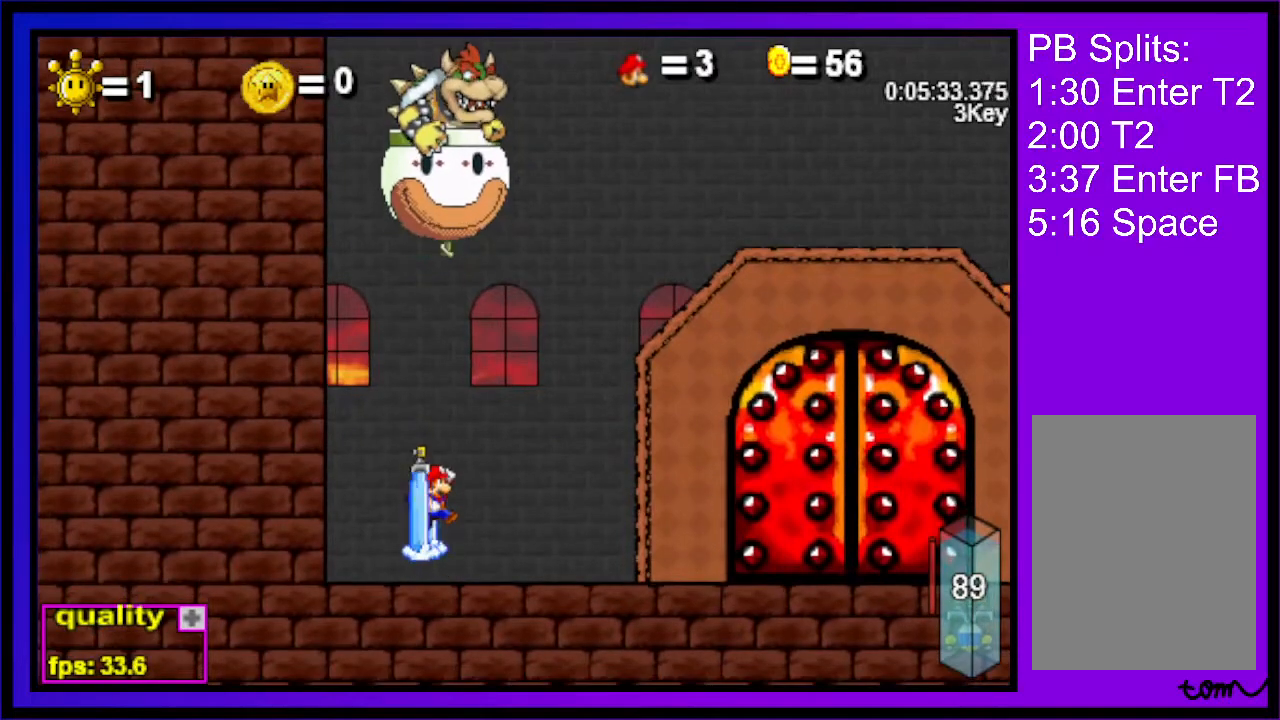
{"keys": ["up"], "events": [[67, "c", "up"], [100, "c", "down"], [167, "c", "up"], [200, "c", "down"], [300, "c", "up"], [400, "down", "down"], [467, "down", "up"], [467, "up", "down"]]}
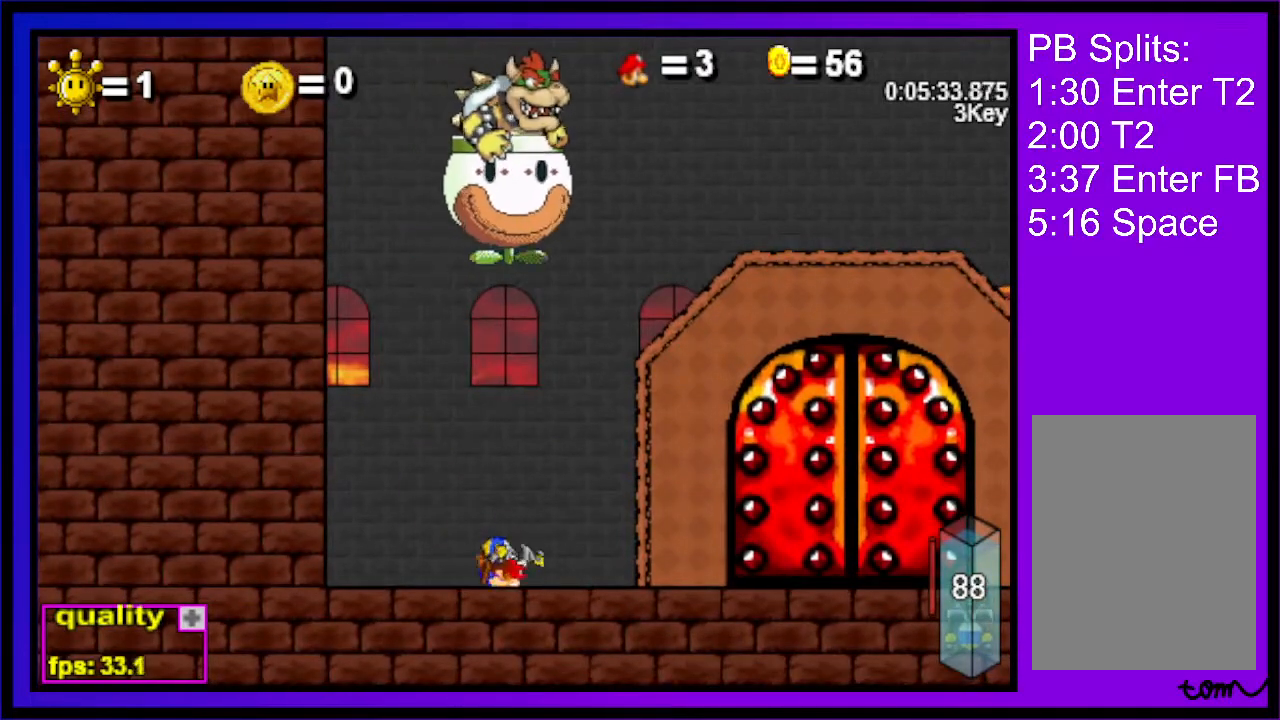
{"keys": ["right", "up"], "events": [[133, "right", "down"], [267, "down", "down"], [467, "down", "up"]]}